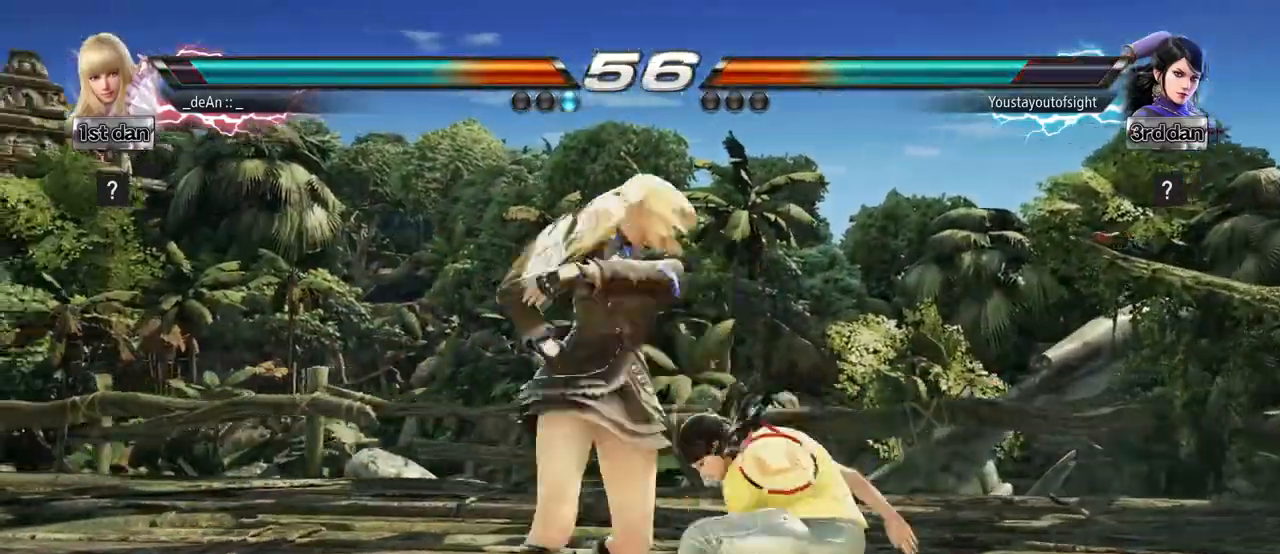
Gameplay with a controller (arcade stick); each line is a JSON object with the inputs held at the frame after it. "events" lists button and stick changes between this image and that frame as [ms after this image, input, new state], when the widget could be followed in between. Not read: L3 R3 other_buttons.
{"buttons": [], "left_stick": "center", "events": [[83, "CROSS", "down"], [167, "CROSS", "up"], [217, "CROSS", "down"], [400, "CROSS", "up"]]}
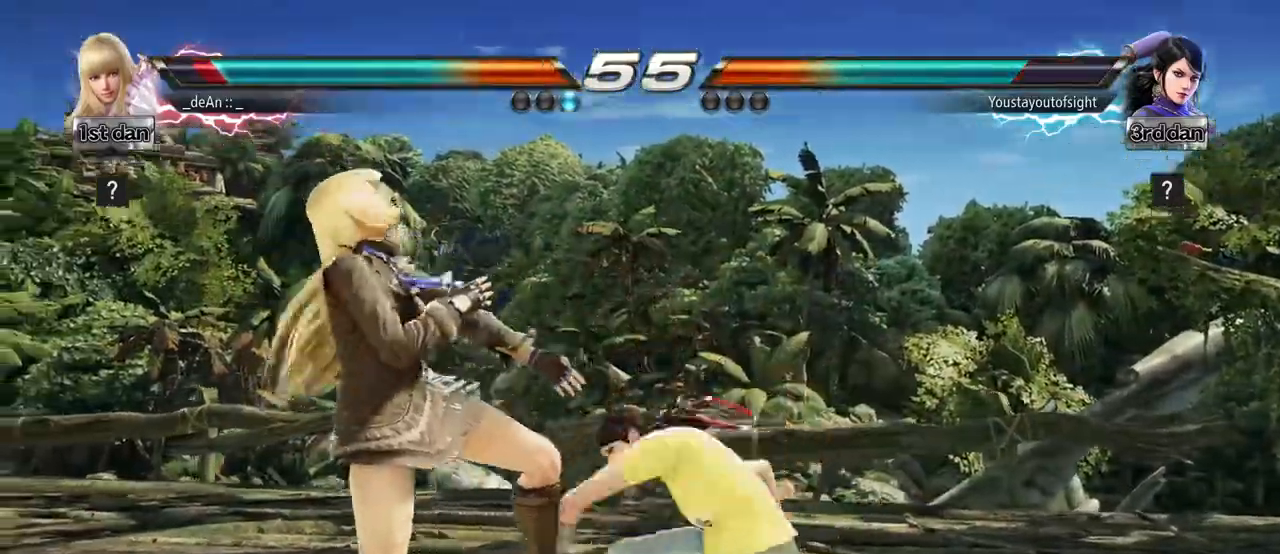
{"buttons": [], "left_stick": "left", "events": [[17, "left_stick", "left"]]}
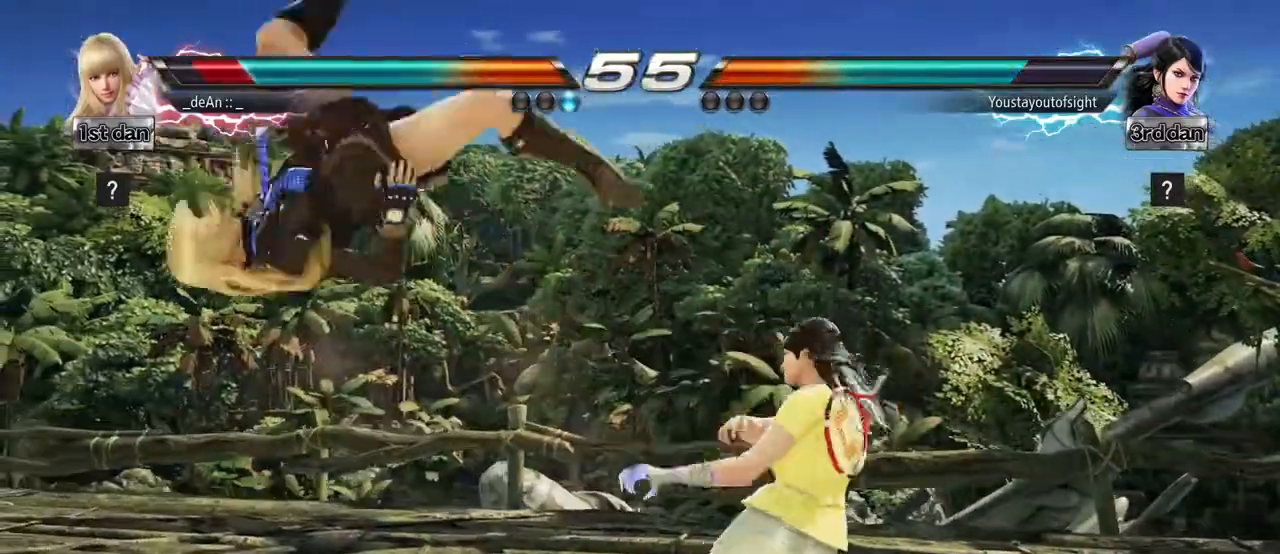
{"buttons": [], "left_stick": "center", "events": [[133, "left_stick", "center"]]}
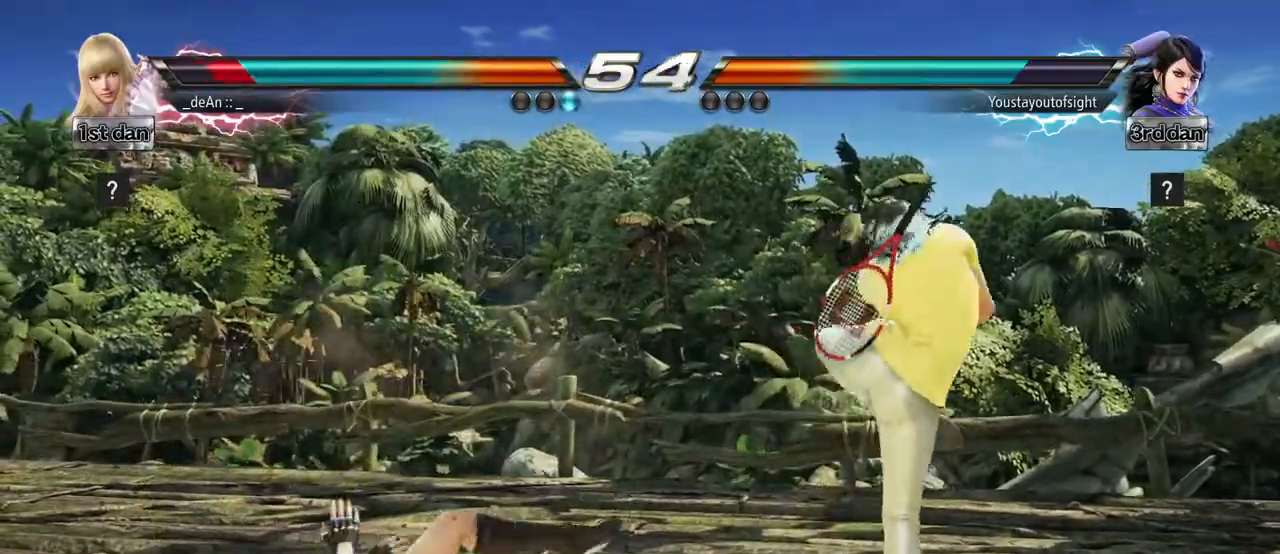
{"buttons": ["CROSS"], "left_stick": "center", "events": [[467, "CROSS", "down"]]}
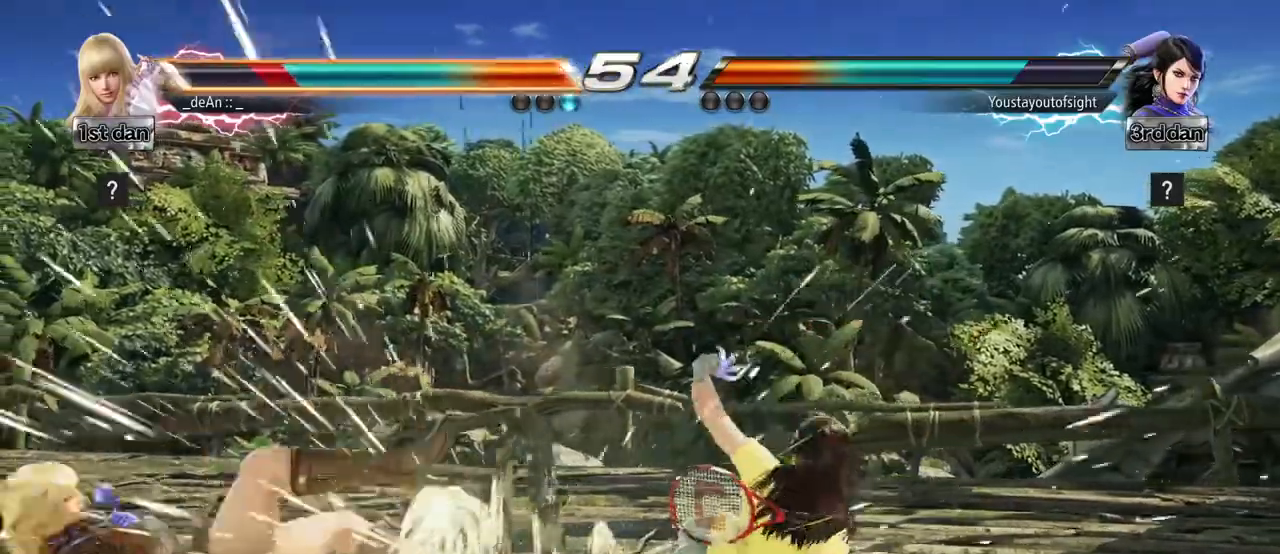
{"buttons": ["SQUARE"], "left_stick": "left", "events": [[83, "CROSS", "up"], [150, "CROSS", "down"], [267, "CROSS", "up"], [317, "left_stick", "left"], [467, "SQUARE", "down"]]}
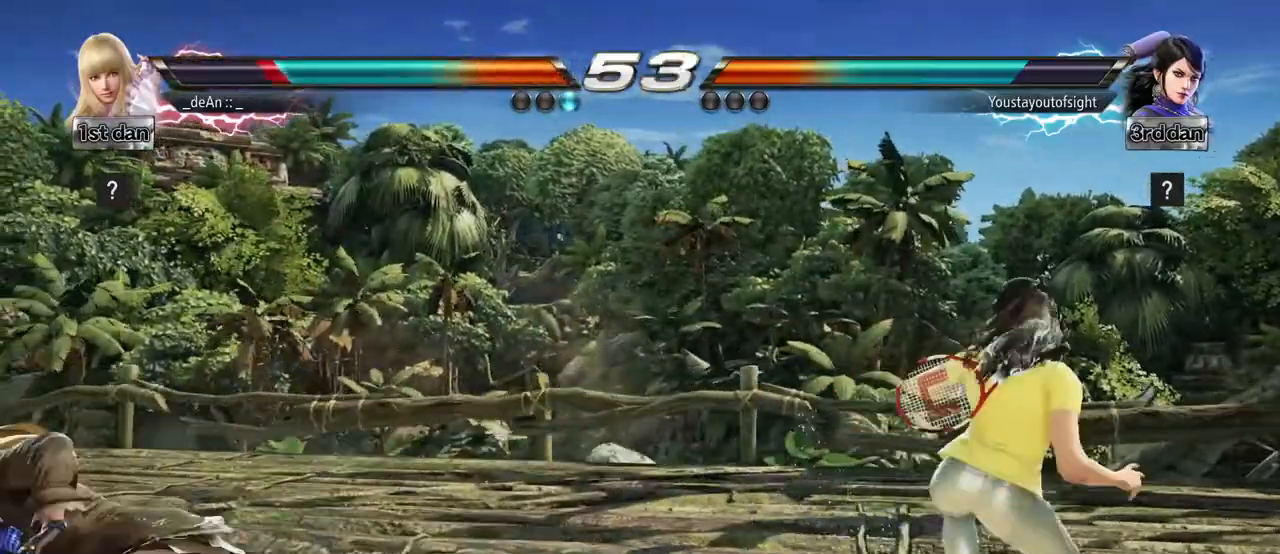
{"buttons": ["TRIANGLE"], "left_stick": "right", "events": [[117, "SQUARE", "up"], [267, "left_stick", "center"], [317, "left_stick", "right"], [383, "left_stick", "center"], [433, "left_stick", "right"], [500, "TRIANGLE", "down"]]}
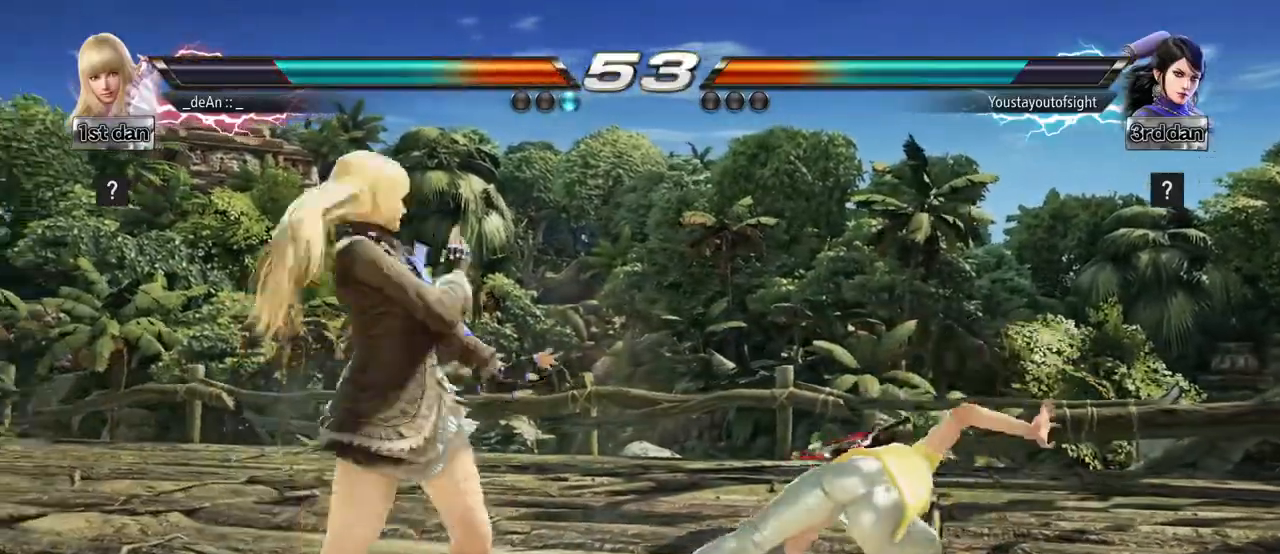
{"buttons": [], "left_stick": "center", "events": [[50, "TRIANGLE", "up"], [133, "left_stick", "center"]]}
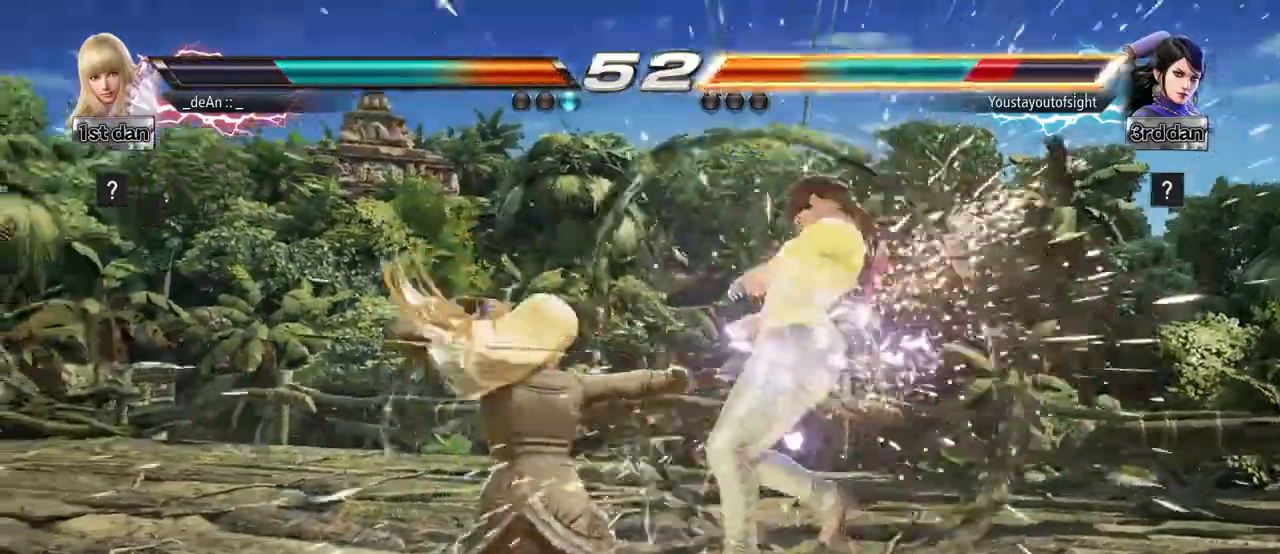
{"buttons": [], "left_stick": "center", "events": [[250, "left_stick", "down-left"], [283, "SQUARE", "down"], [417, "SQUARE", "up"], [483, "left_stick", "center"]]}
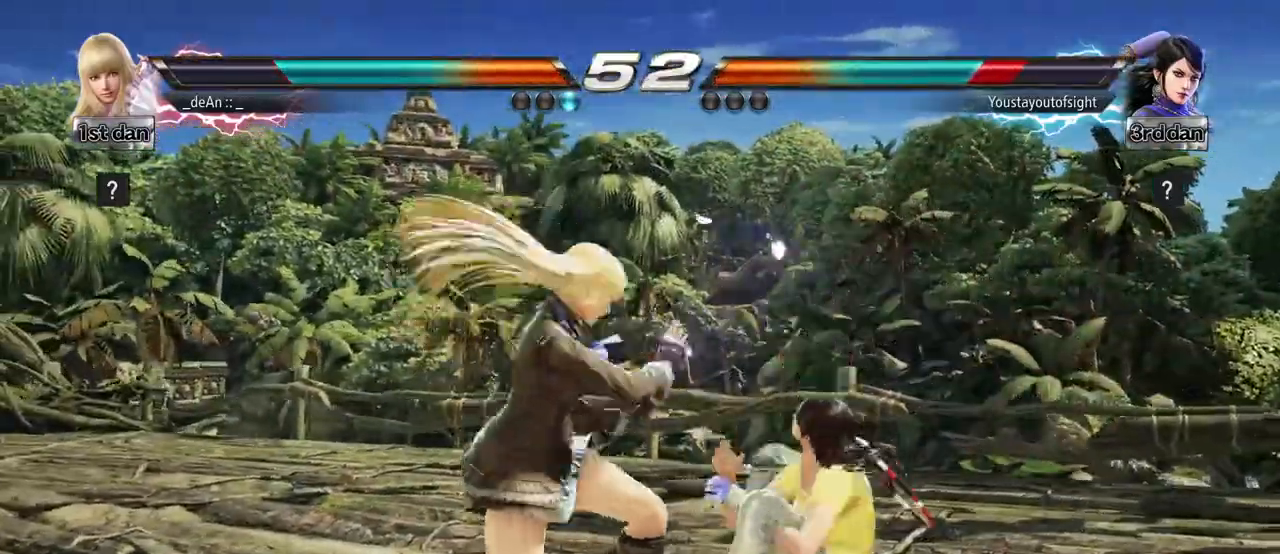
{"buttons": [], "left_stick": "center", "events": [[367, "TRIANGLE", "down"], [500, "TRIANGLE", "up"]]}
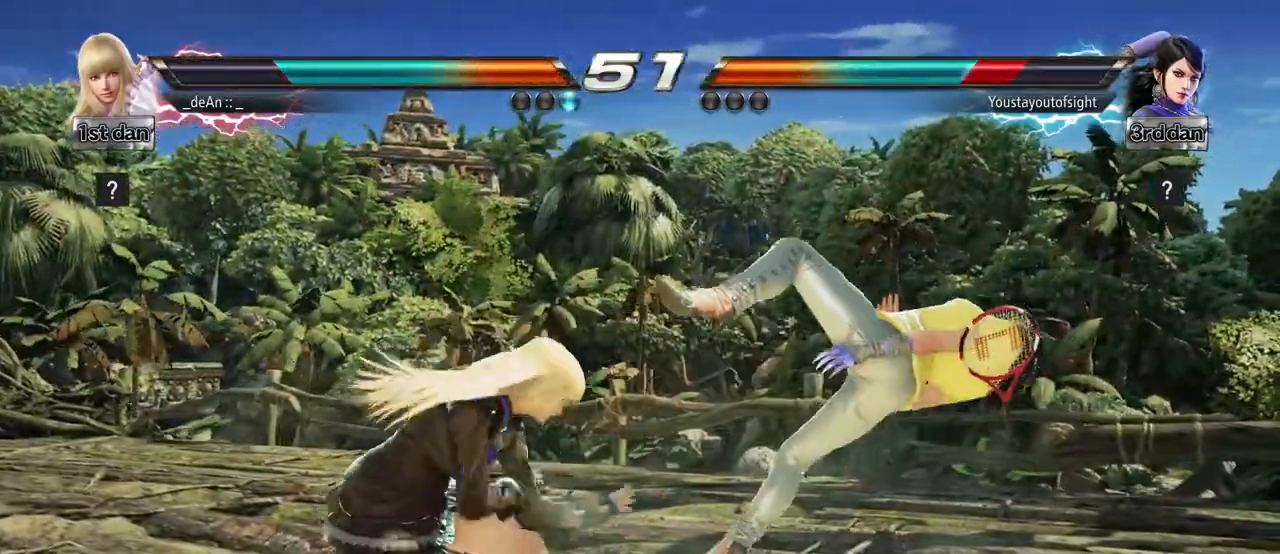
{"buttons": [], "left_stick": "center", "events": []}
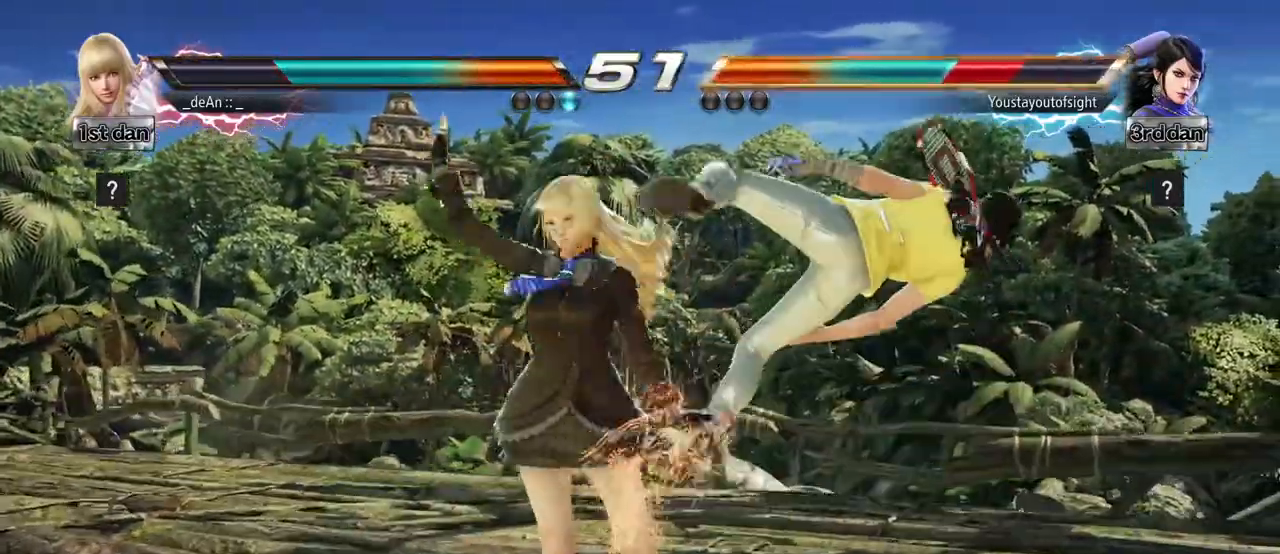
{"buttons": [], "left_stick": "center", "events": [[183, "SQUARE", "down"], [383, "SQUARE", "up"]]}
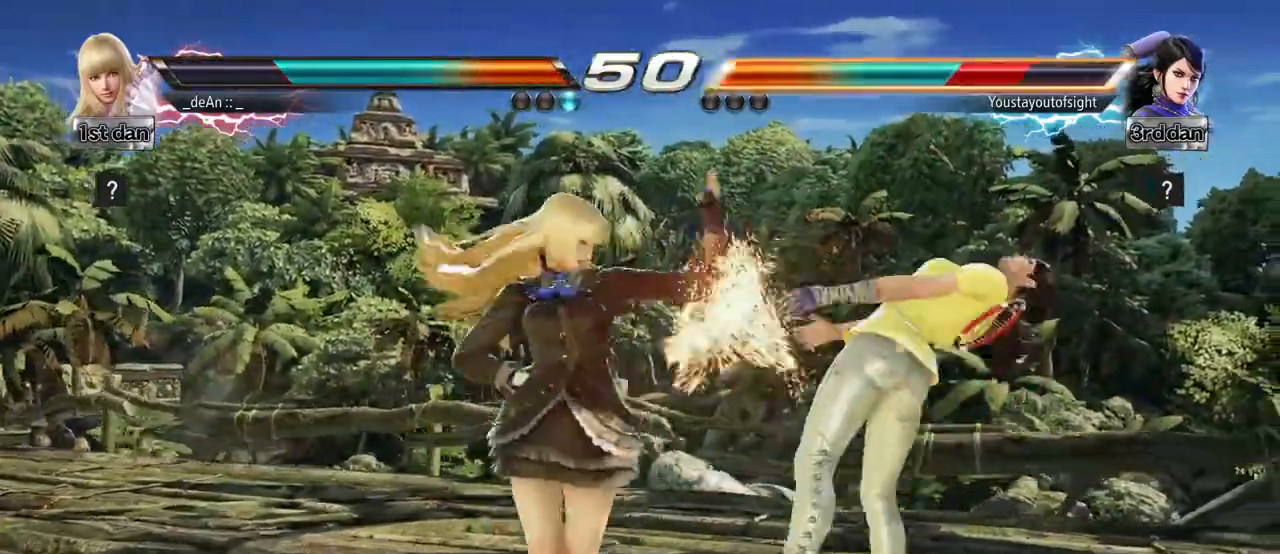
{"buttons": [], "left_stick": "down", "events": [[83, "left_stick", "down"], [150, "TRIANGLE", "down"], [200, "TRIANGLE", "up"], [300, "TRIANGLE", "down"], [383, "TRIANGLE", "up"]]}
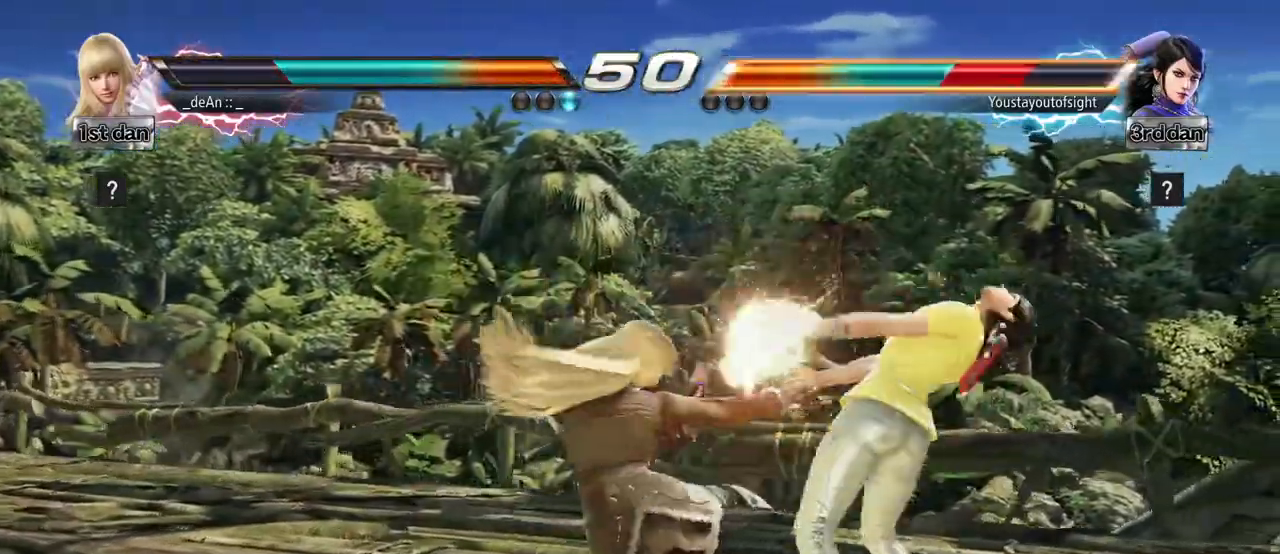
{"buttons": [], "left_stick": "down", "events": [[67, "CROSS", "down"], [150, "CROSS", "up"], [183, "CROSS", "down"], [433, "CROSS", "up"]]}
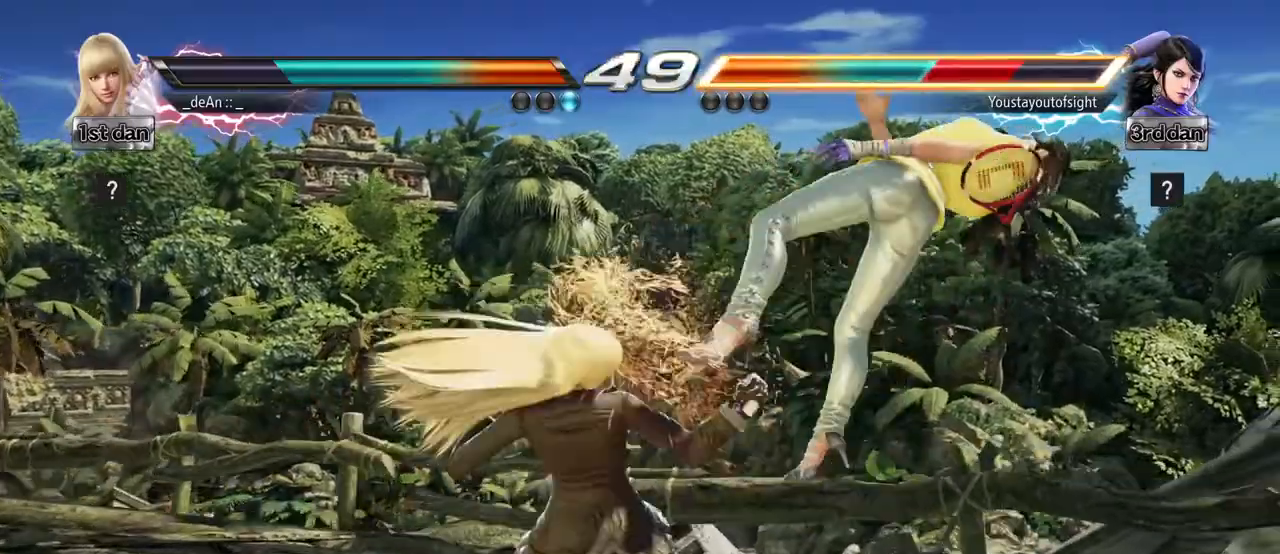
{"buttons": [], "left_stick": "center", "events": [[17, "CROSS", "down"], [217, "left_stick", "center"], [283, "CROSS", "up"]]}
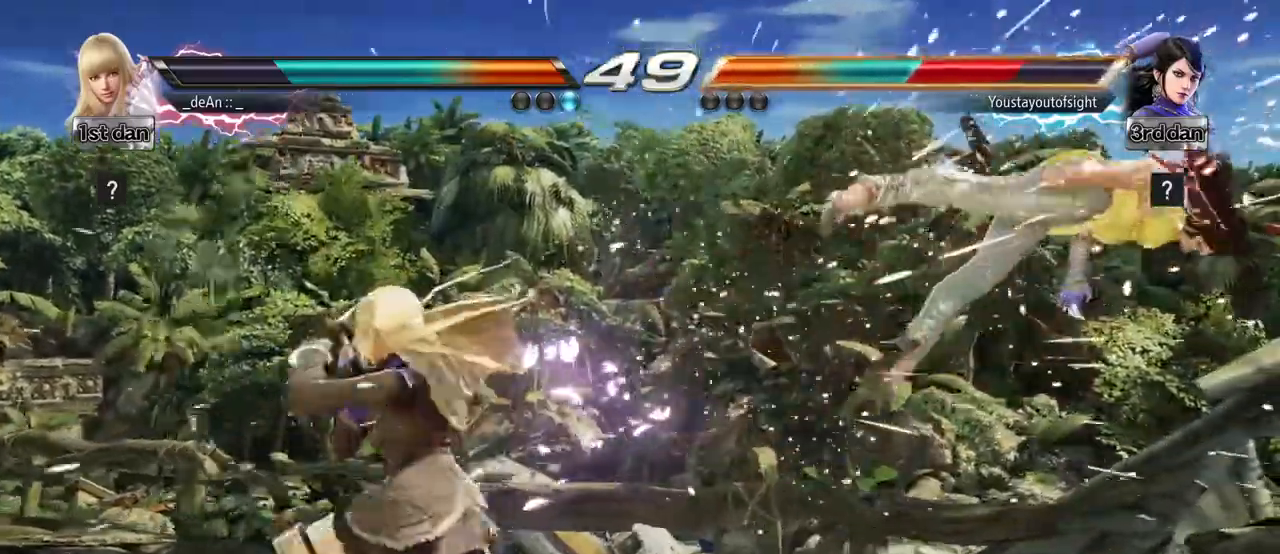
{"buttons": [], "left_stick": "right", "events": [[150, "left_stick", "right"], [200, "left_stick", "center"], [333, "left_stick", "right"]]}
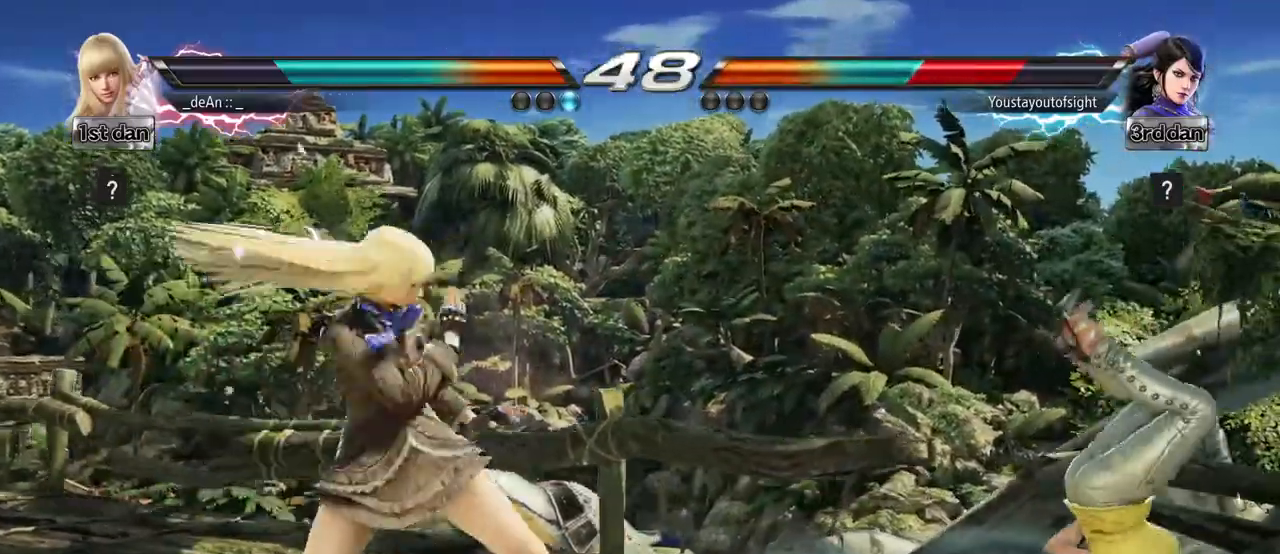
{"buttons": [], "left_stick": "center", "events": [[50, "TRIANGLE", "down"], [67, "R1", "down"], [83, "R1", "up"], [150, "TRIANGLE", "up"], [233, "CROSS", "down"], [333, "CROSS", "up"], [417, "CROSS", "down"], [483, "CROSS", "up"], [483, "left_stick", "center"]]}
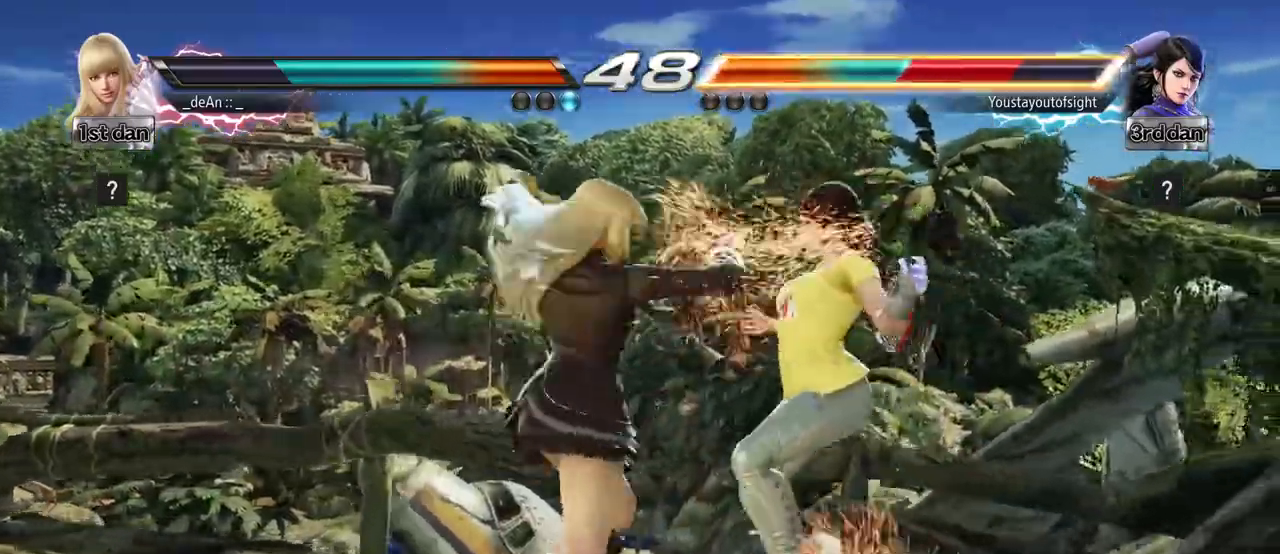
{"buttons": [], "left_stick": "center", "events": [[67, "CROSS", "down"], [283, "CROSS", "up"]]}
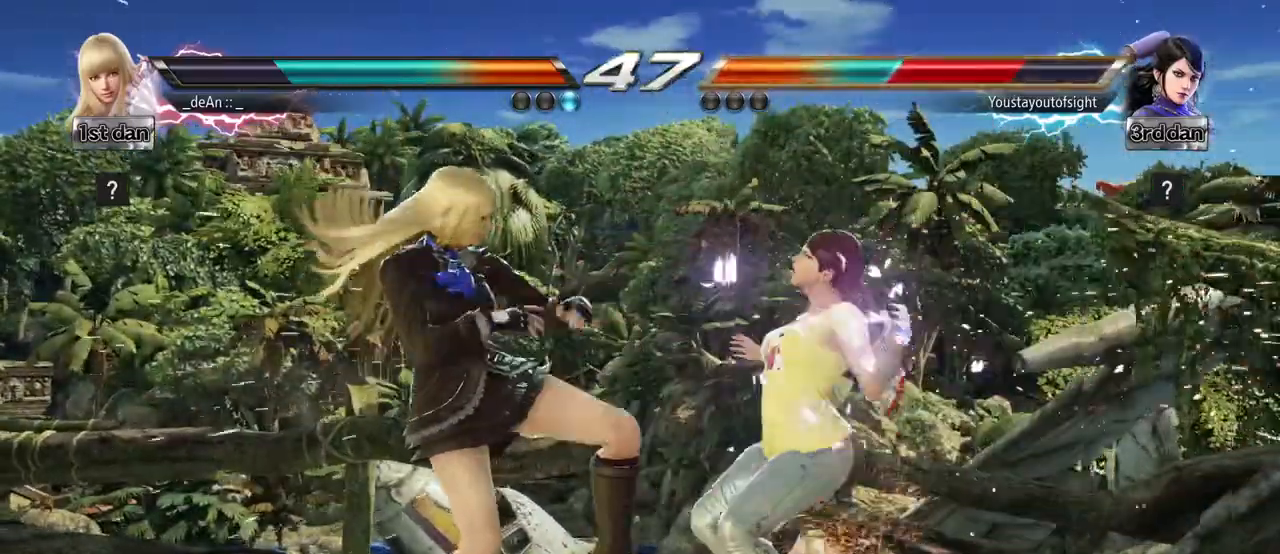
{"buttons": [], "left_stick": "center", "events": [[333, "left_stick", "right"], [433, "left_stick", "center"]]}
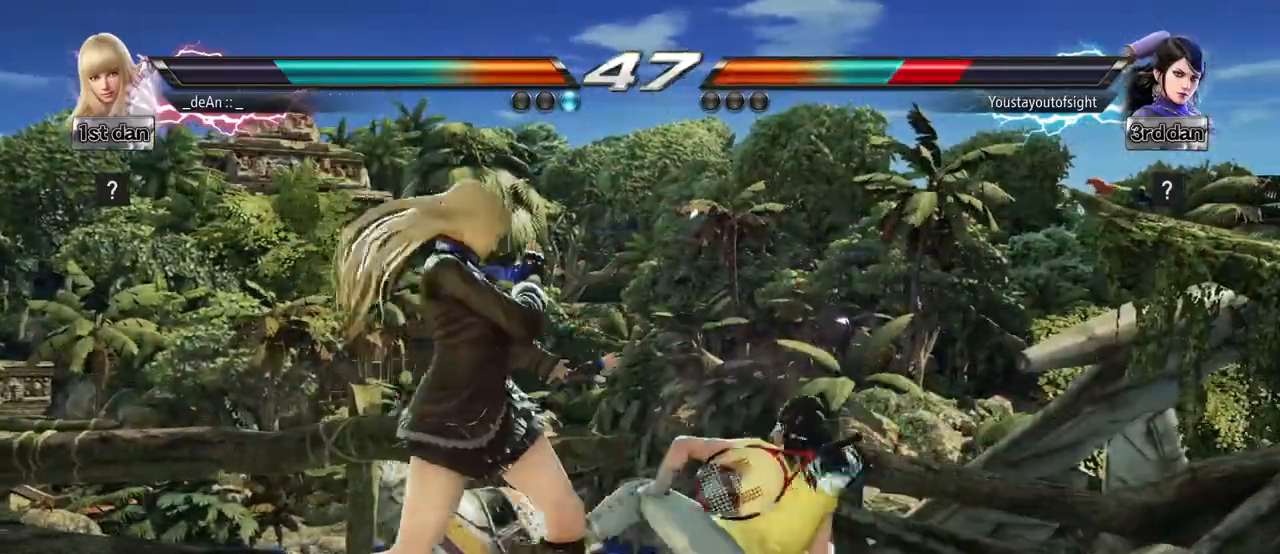
{"buttons": [], "left_stick": "center", "events": [[33, "left_stick", "down-right"], [67, "CIRCLE", "down"], [67, "CROSS", "down"], [167, "CIRCLE", "up"], [200, "CROSS", "up"], [300, "left_stick", "center"]]}
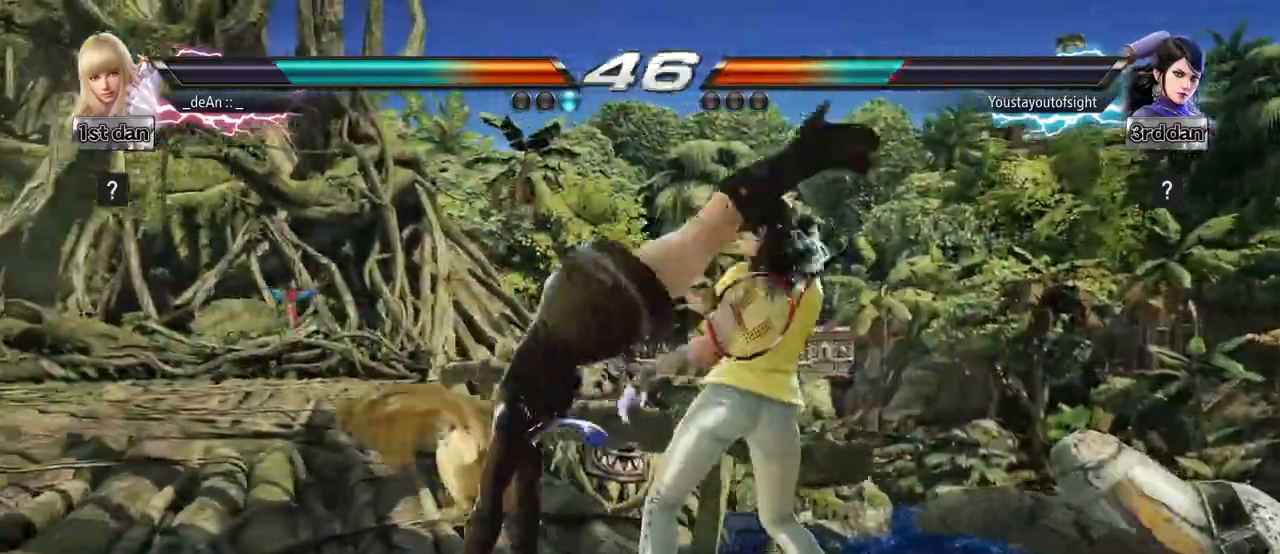
{"buttons": ["TRIANGLE"], "left_stick": "center", "events": [[367, "SQUARE", "down"], [433, "TRIANGLE", "down"], [500, "SQUARE", "up"]]}
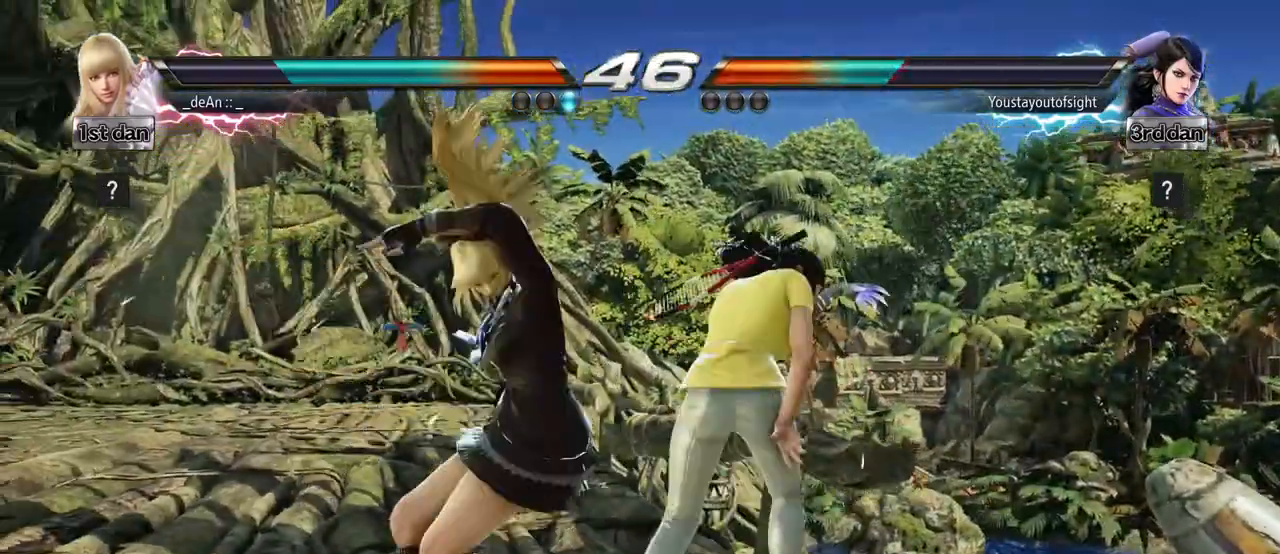
{"buttons": [], "left_stick": "center", "events": [[50, "TRIANGLE", "up"]]}
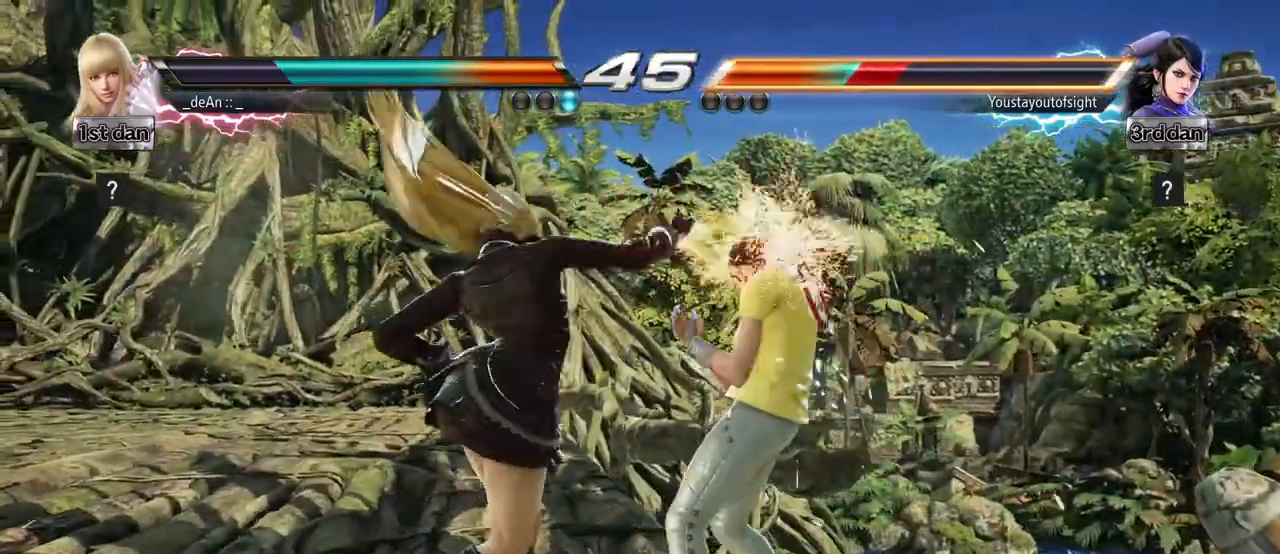
{"buttons": [], "left_stick": "center", "events": [[217, "SQUARE", "down"], [333, "TRIANGLE", "down"], [417, "SQUARE", "up"], [483, "TRIANGLE", "up"]]}
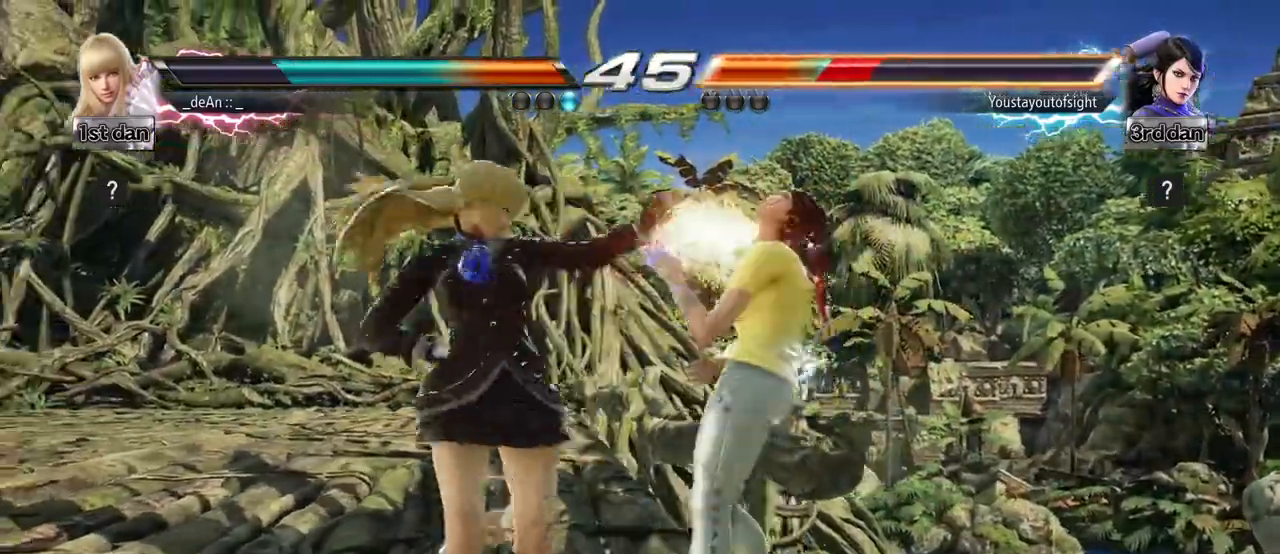
{"buttons": ["TRIANGLE"], "left_stick": "center", "events": [[417, "TRIANGLE", "down"]]}
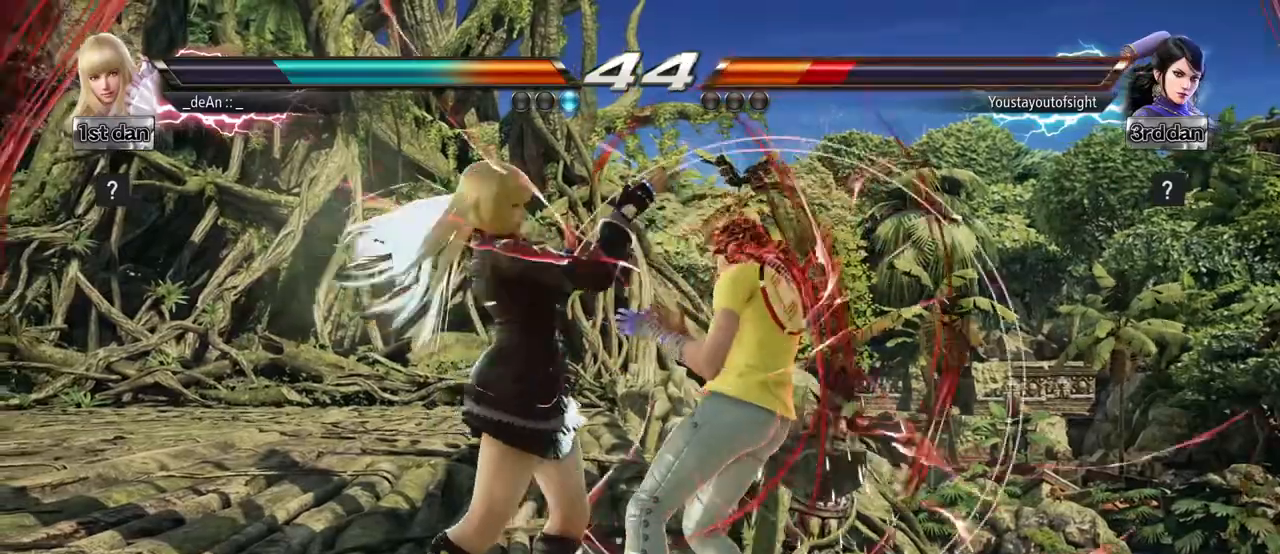
{"buttons": [], "left_stick": "center", "events": [[33, "CIRCLE", "down"], [67, "TRIANGLE", "up"], [133, "CIRCLE", "up"]]}
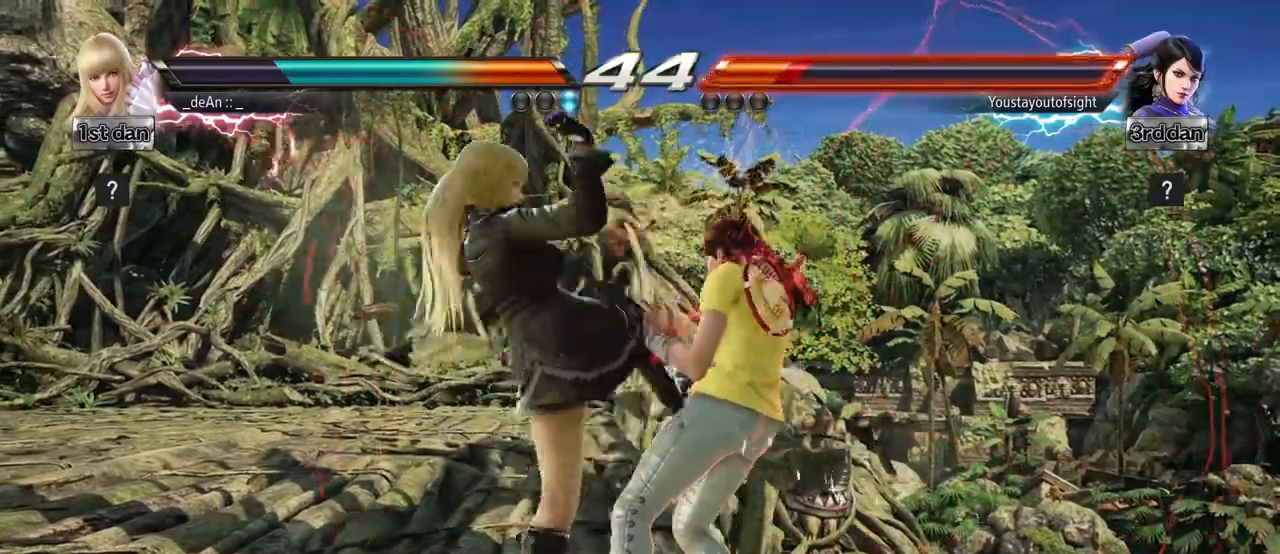
{"buttons": [], "left_stick": "center", "events": []}
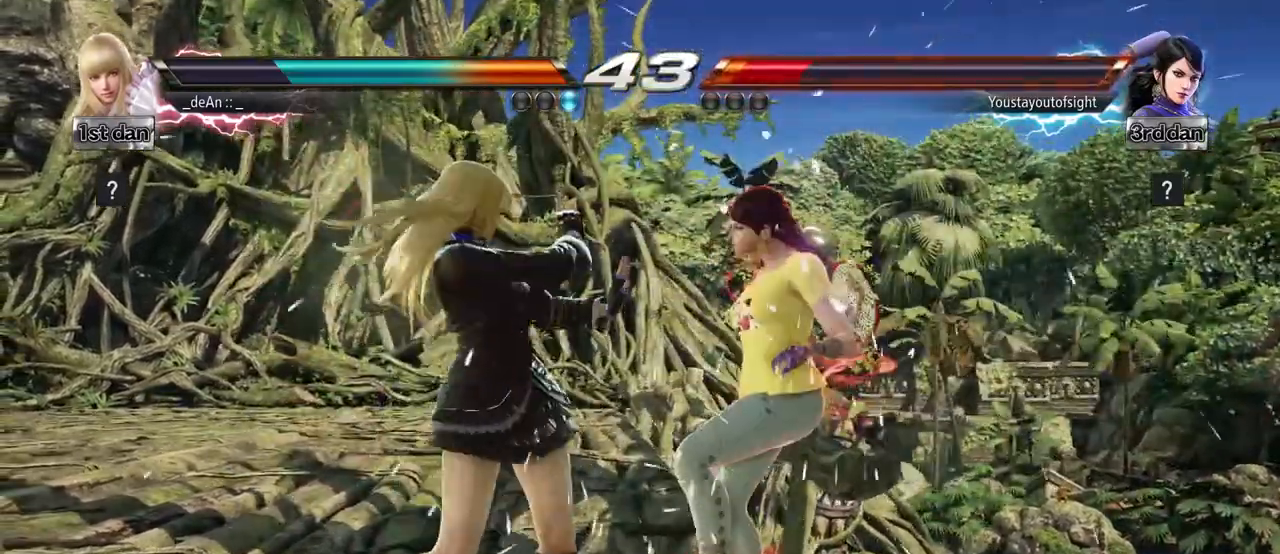
{"buttons": [], "left_stick": "center", "events": [[33, "SQUARE", "down"], [200, "TRIANGLE", "down"], [250, "SQUARE", "up"], [283, "TRIANGLE", "up"]]}
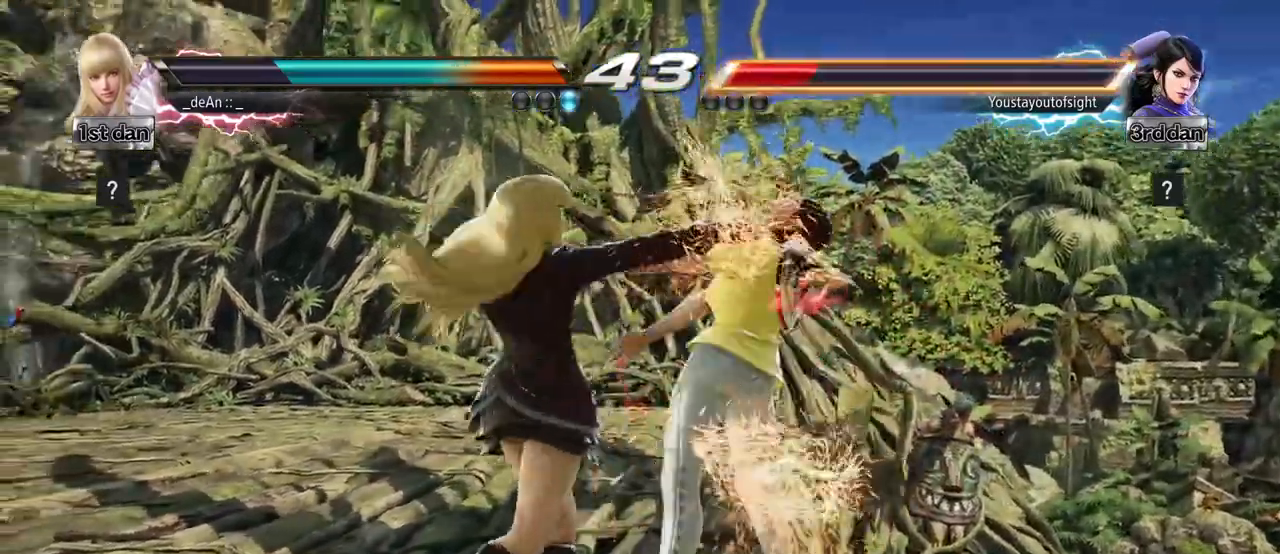
{"buttons": [], "left_stick": "center", "events": [[217, "TRIANGLE", "down"], [400, "TRIANGLE", "up"]]}
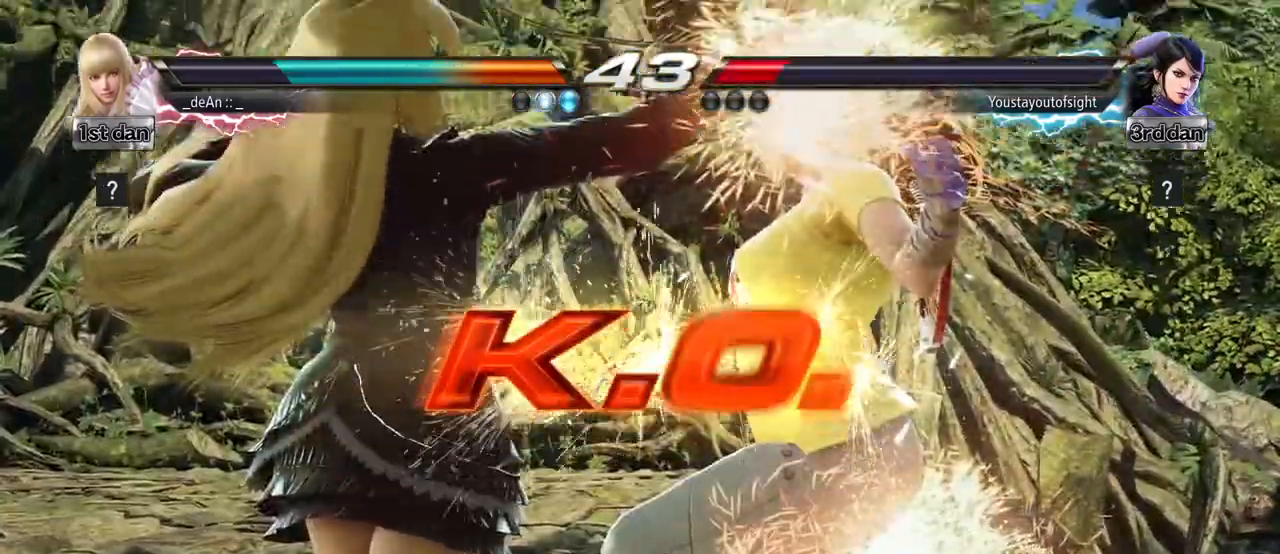
{"buttons": [], "left_stick": "center", "events": []}
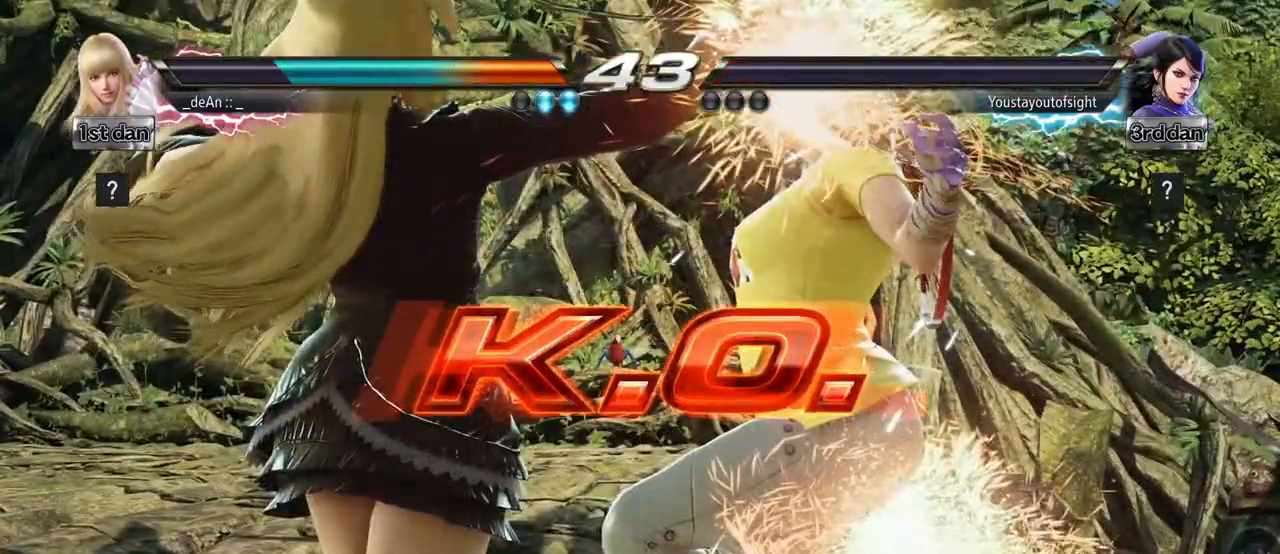
{"buttons": [], "left_stick": "center", "events": []}
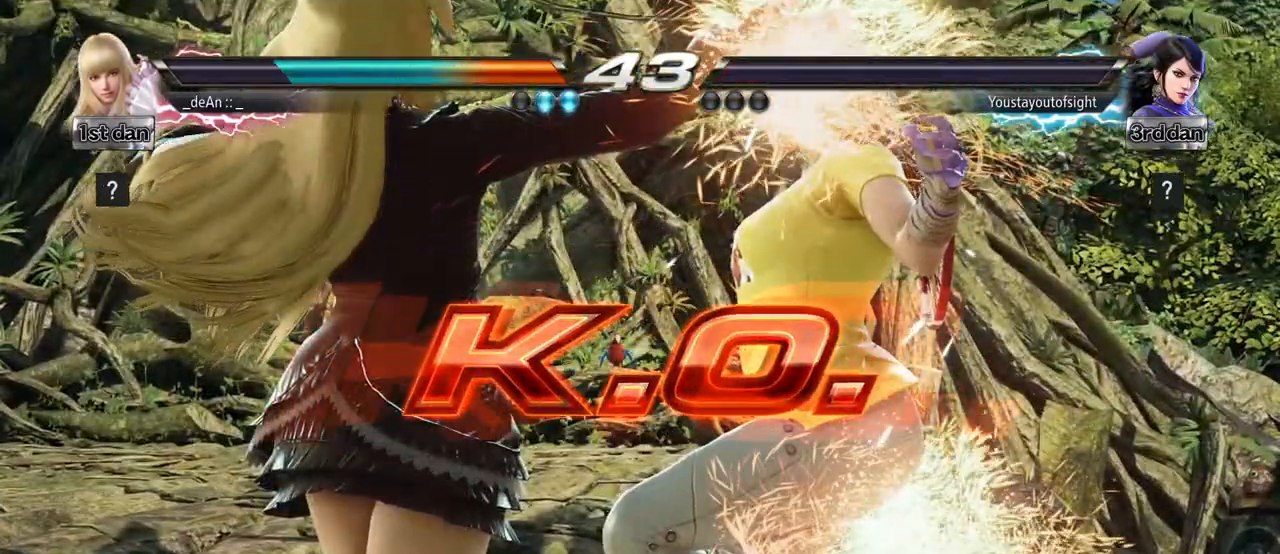
{"buttons": ["SQUARE", "TRIANGLE"], "left_stick": "center", "events": [[450, "SQUARE", "down"], [467, "TRIANGLE", "down"]]}
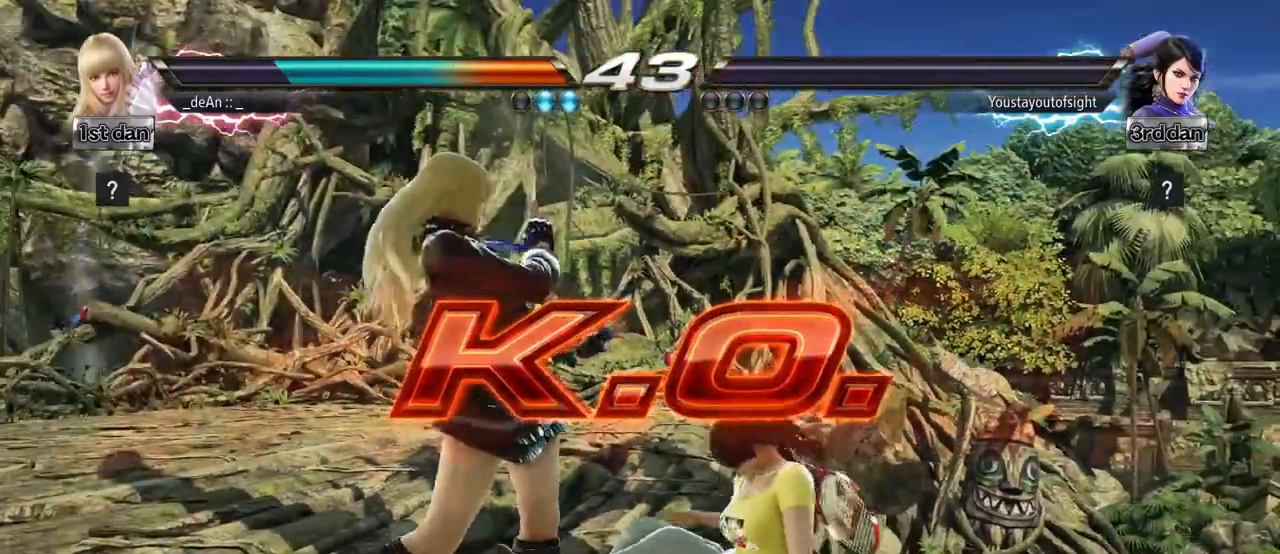
{"buttons": [], "left_stick": "center", "events": [[33, "SQUARE", "up"], [50, "TRIANGLE", "up"]]}